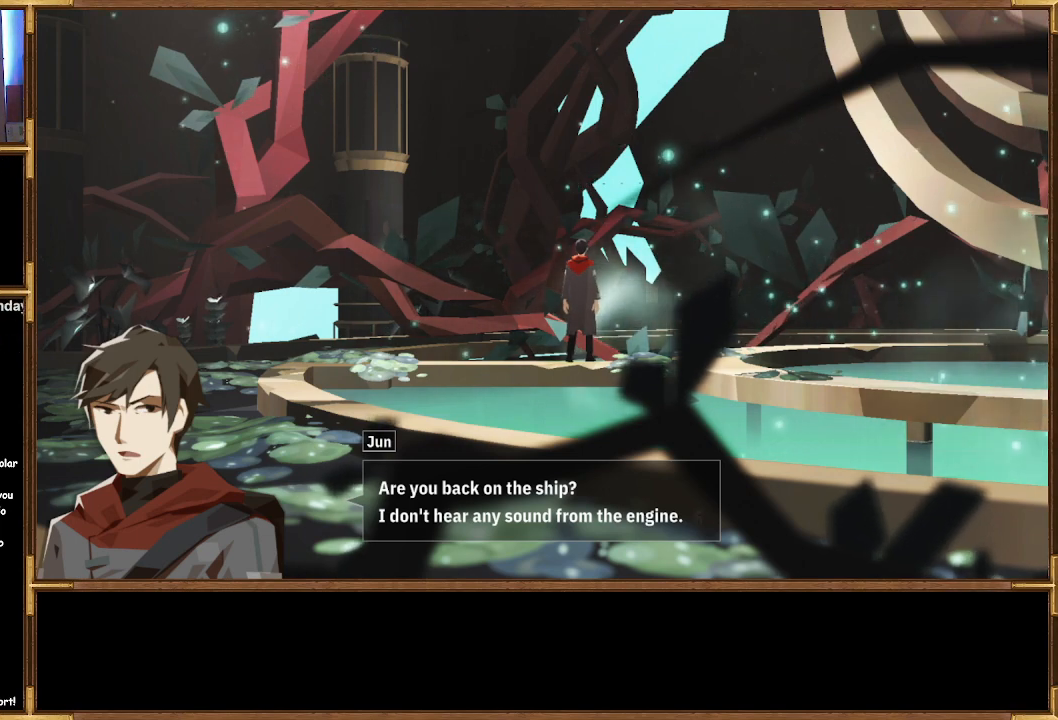
Gameplay with a controller (PlayStation layout); each line is a JSON object with the inputs held at the frame after it. "events" lists button and stick changes between this image and that frame as [ms after this image, input, new state], when the widget could be followed in between.
{"buttons": [], "left_stick": "center", "right_stick": "center", "events": [[133, "CROSS", "up"]]}
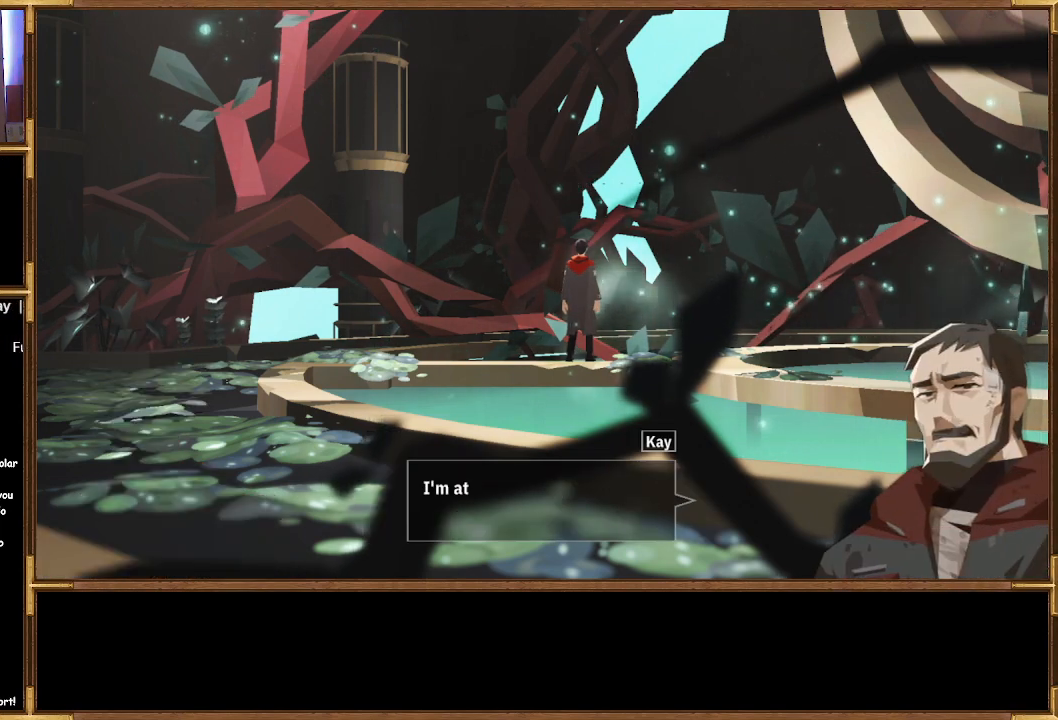
{"buttons": [], "left_stick": "center", "right_stick": "center", "events": []}
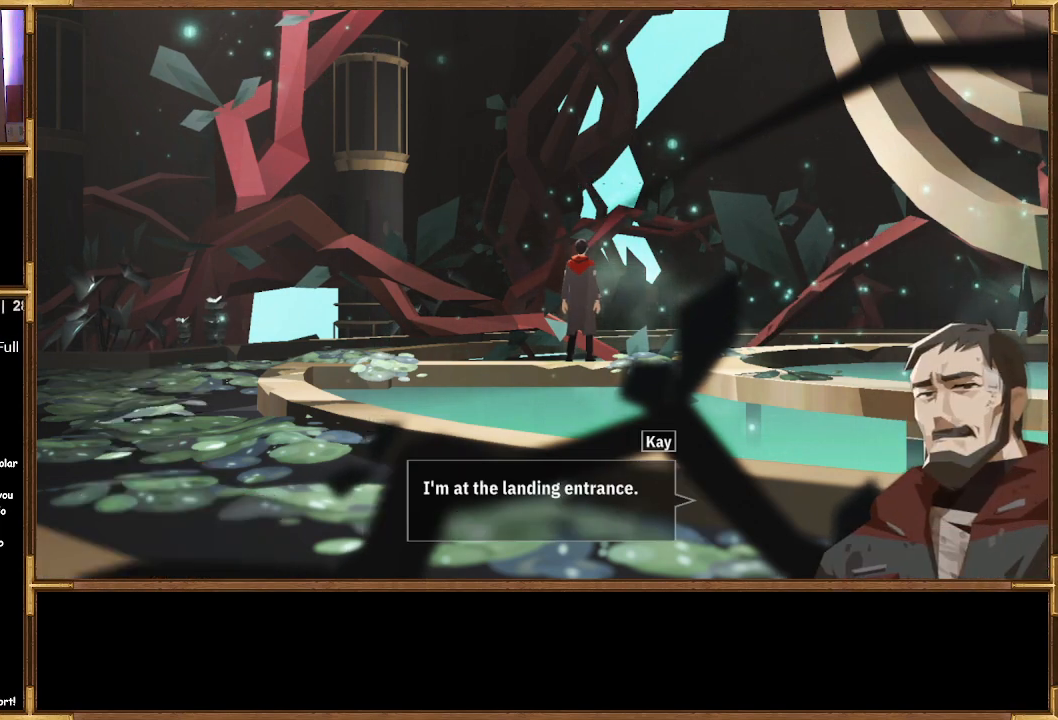
{"buttons": [], "left_stick": "center", "right_stick": "center", "events": []}
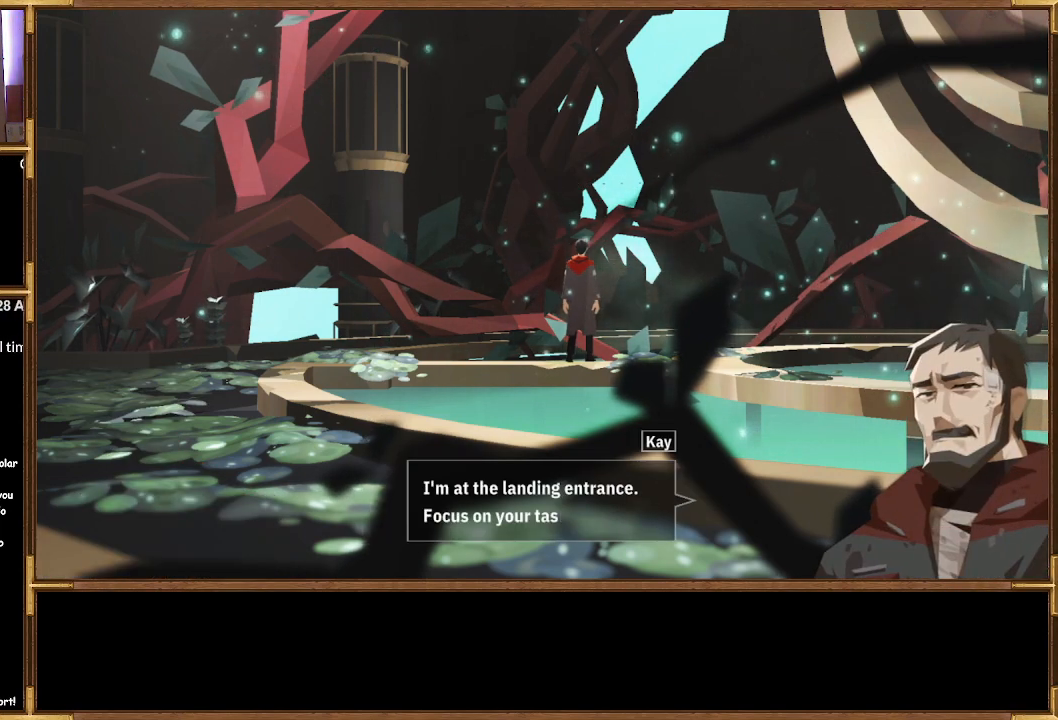
{"buttons": [], "left_stick": "center", "right_stick": "center", "events": []}
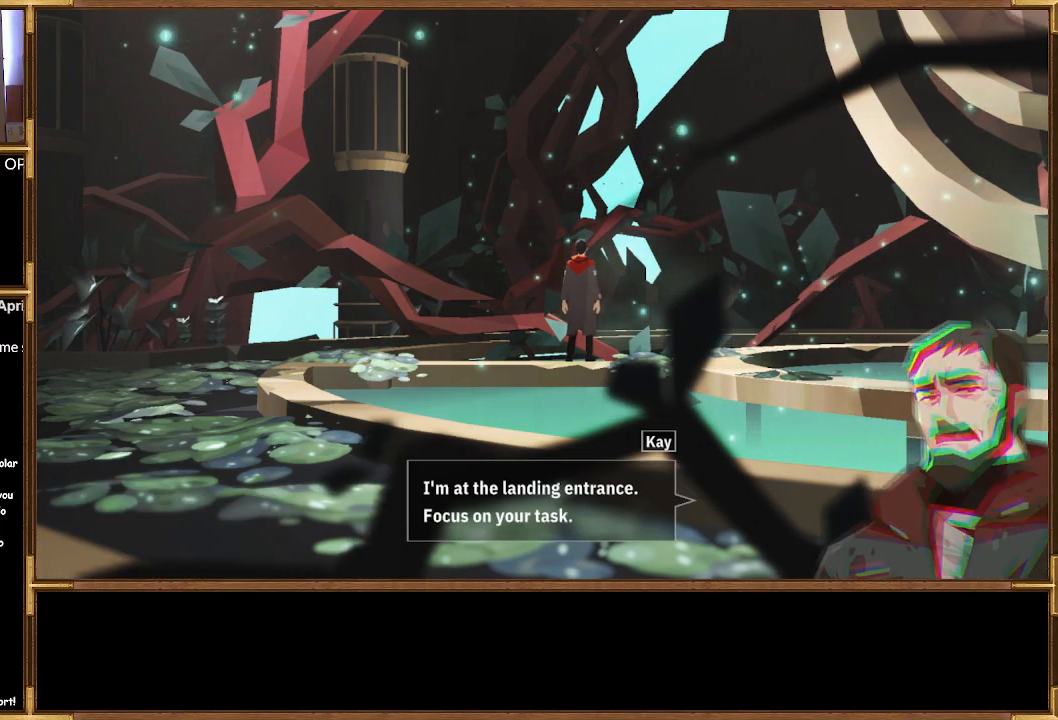
{"buttons": [], "left_stick": "center", "right_stick": "center", "events": []}
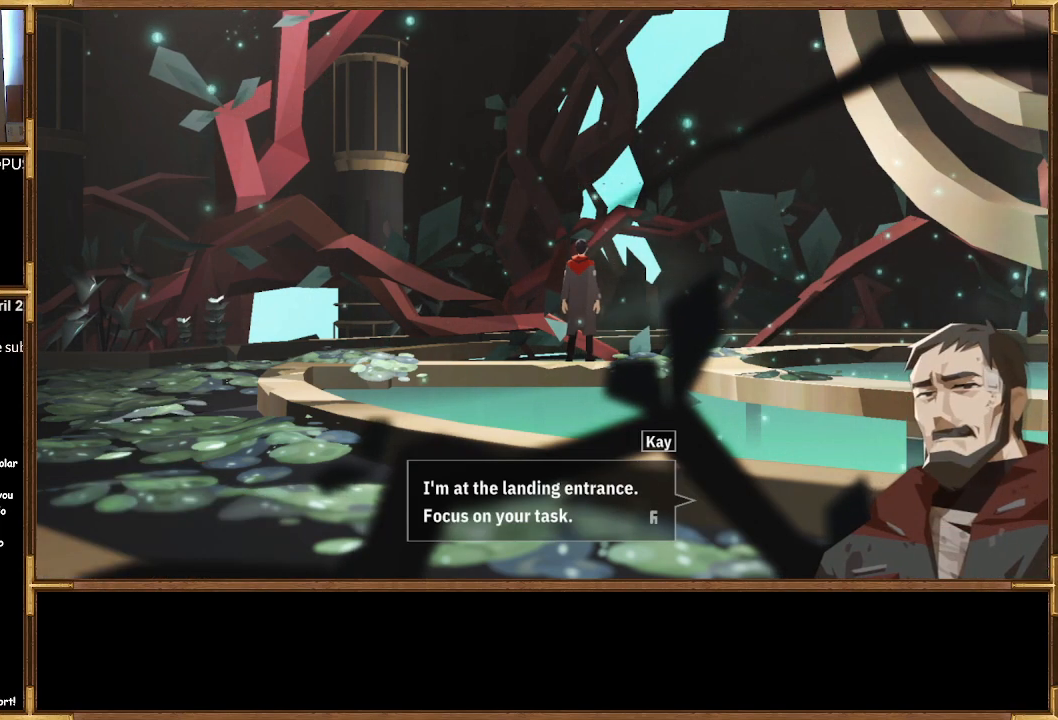
{"buttons": [], "left_stick": "center", "right_stick": "center", "events": []}
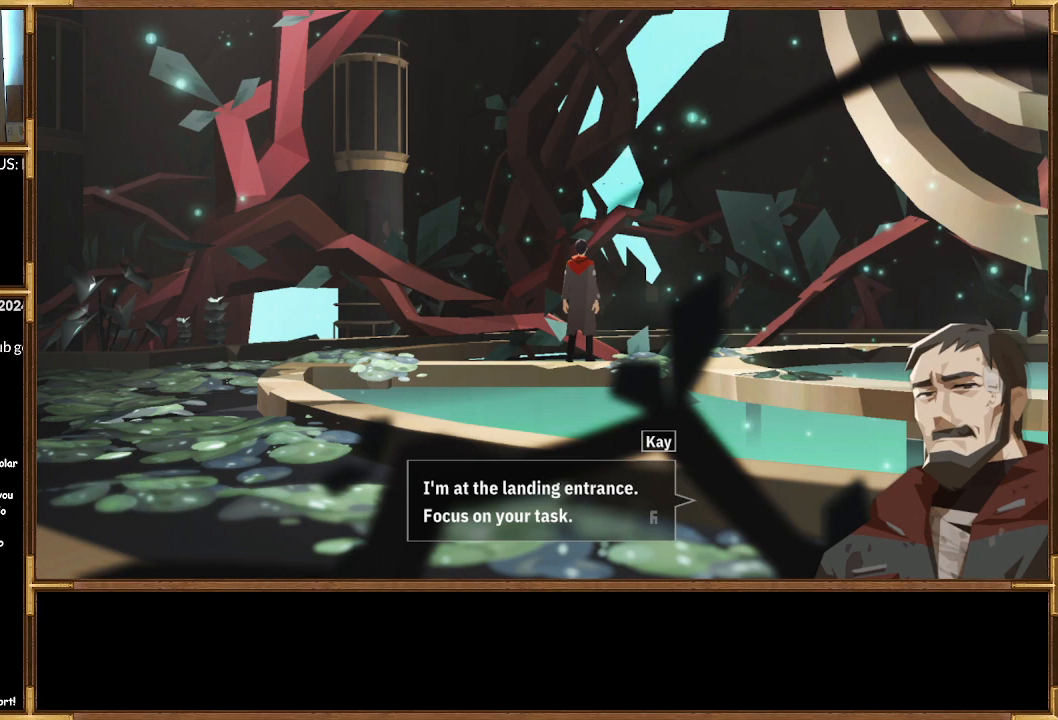
{"buttons": [], "left_stick": "center", "right_stick": "center", "events": []}
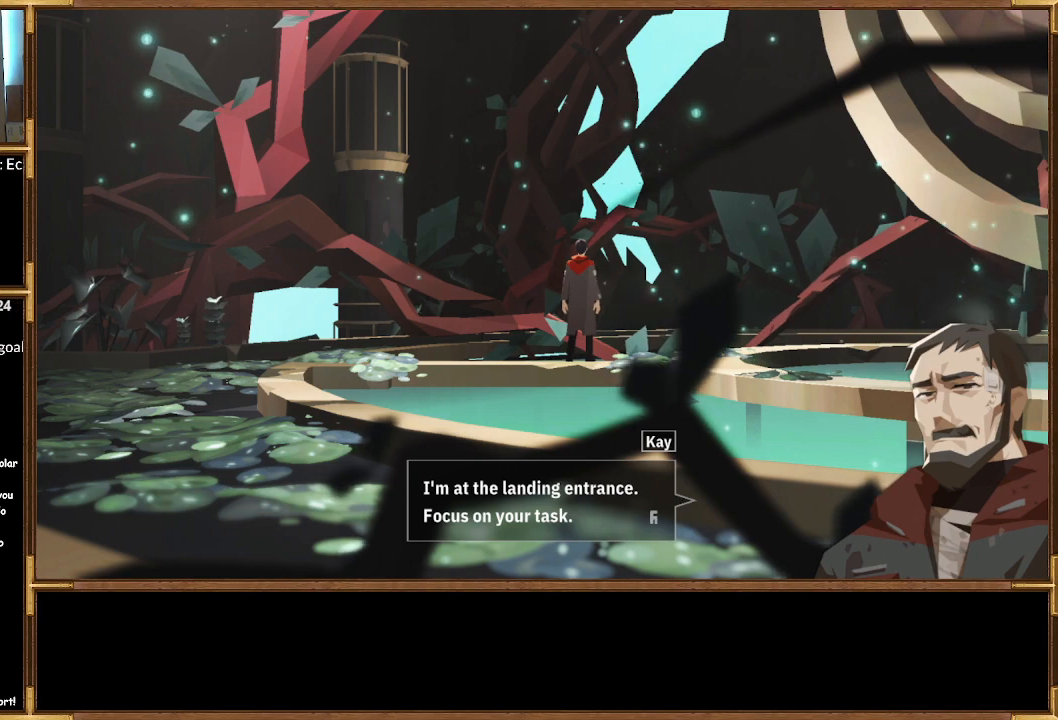
{"buttons": [], "left_stick": "center", "right_stick": "center", "events": []}
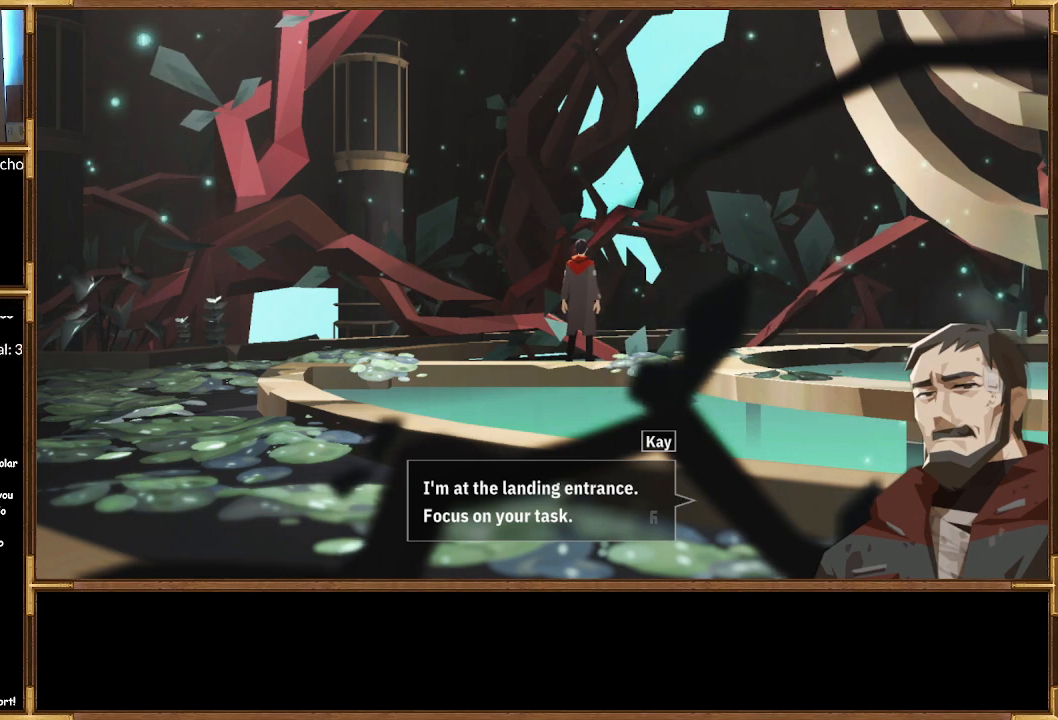
{"buttons": [], "left_stick": "center", "right_stick": "center", "events": []}
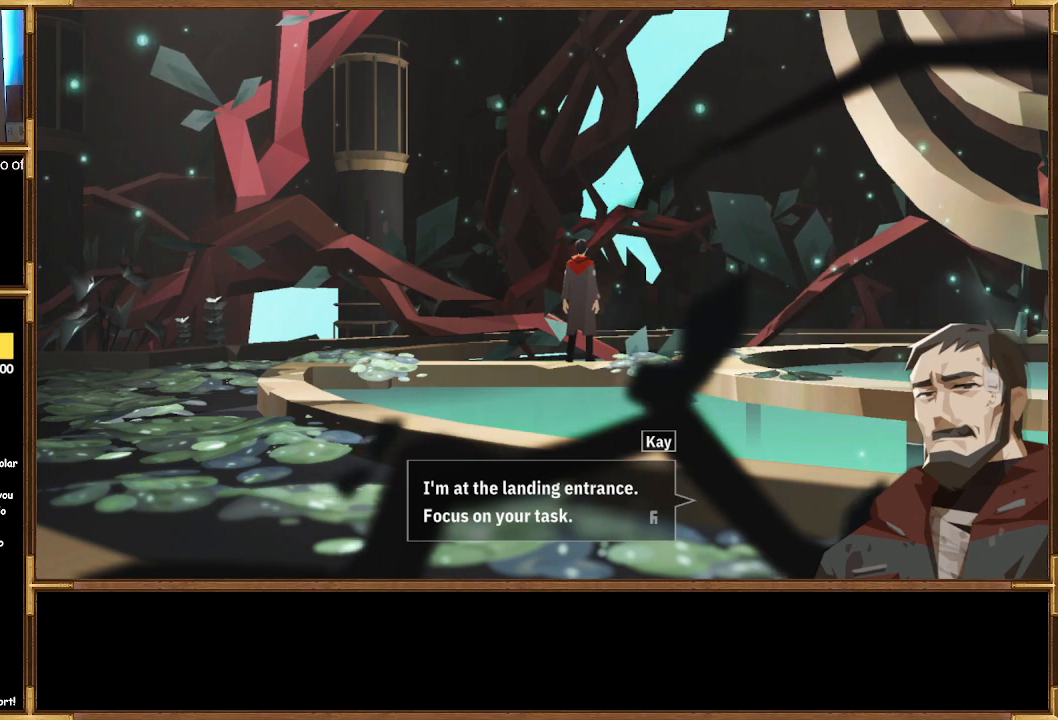
{"buttons": [], "left_stick": "center", "right_stick": "center", "events": []}
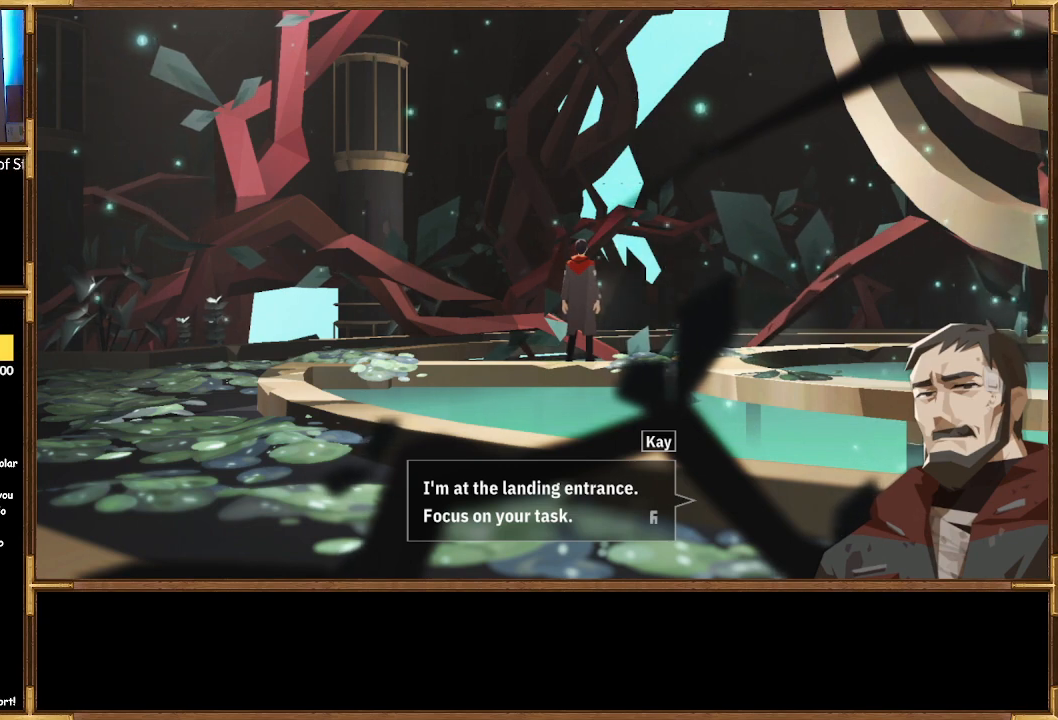
{"buttons": [], "left_stick": "center", "right_stick": "center", "events": []}
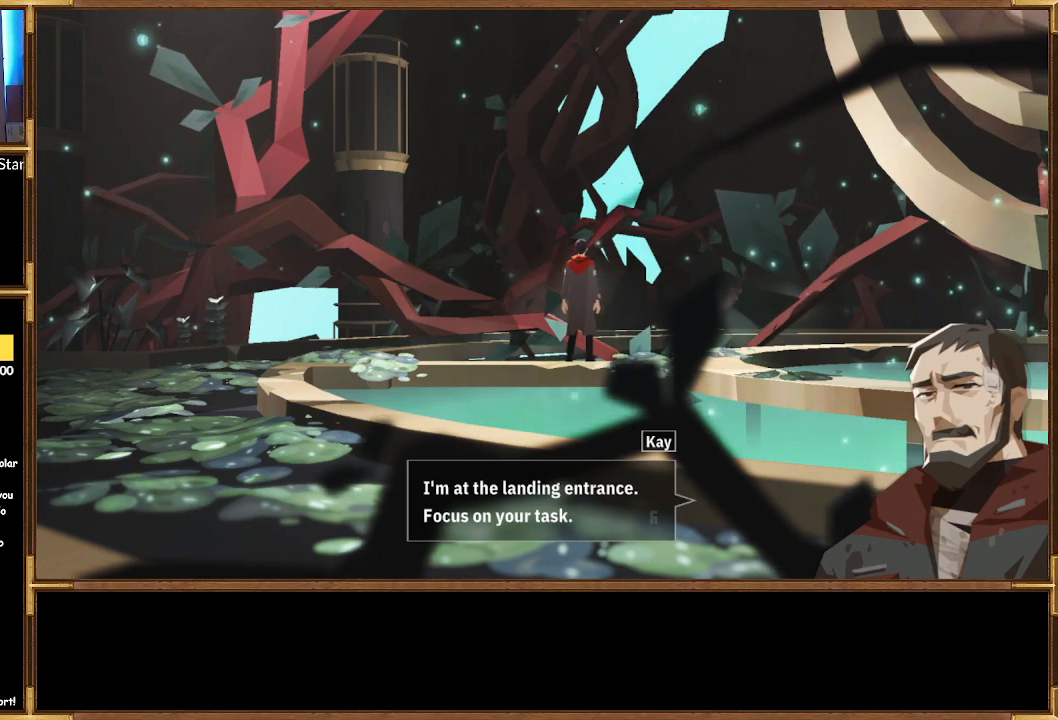
{"buttons": [], "left_stick": "center", "right_stick": "center", "events": [[167, "CROSS", "down"], [300, "CROSS", "up"]]}
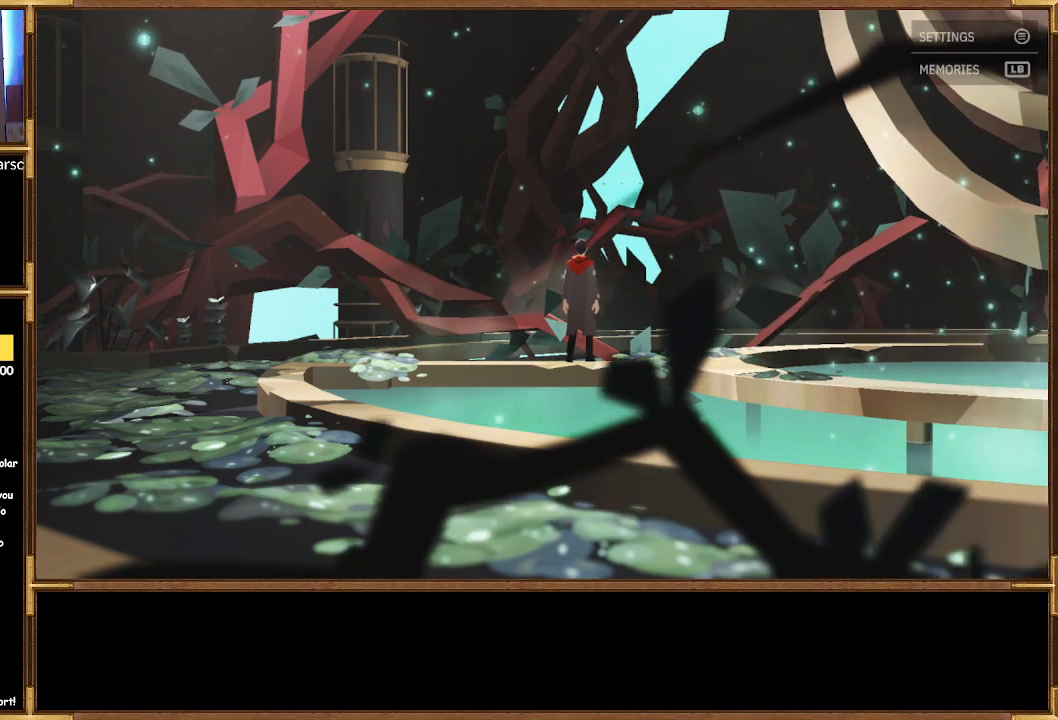
{"buttons": [], "left_stick": "center", "right_stick": "center", "events": []}
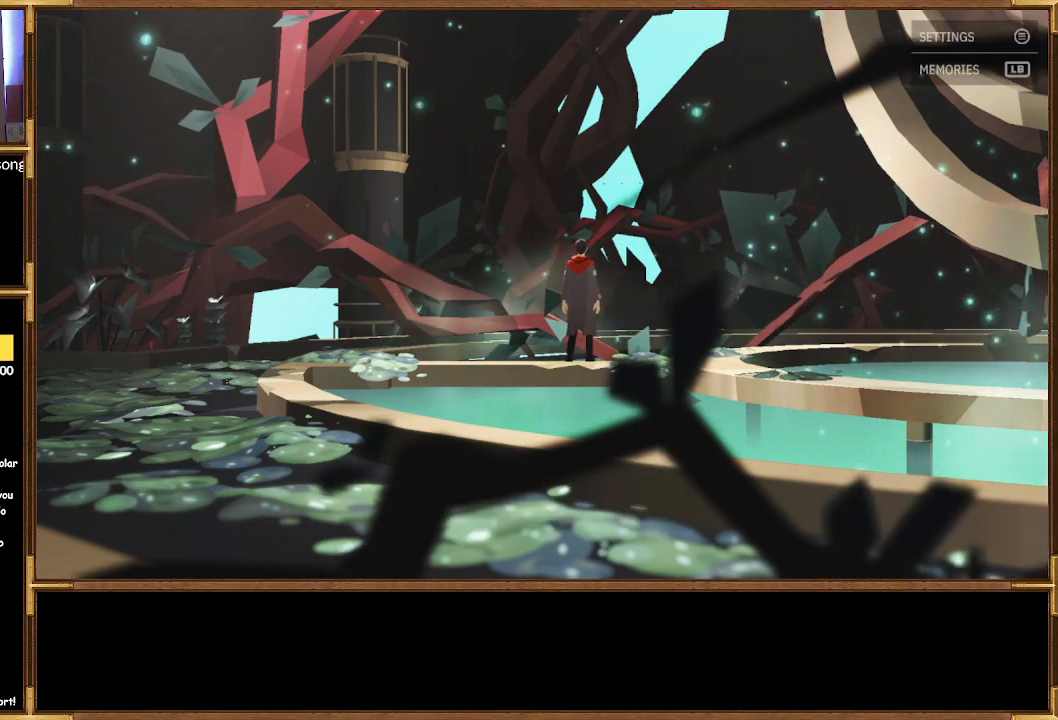
{"buttons": [], "left_stick": "center", "right_stick": "center", "events": [[133, "left_stick", "up-right"], [500, "left_stick", "center"]]}
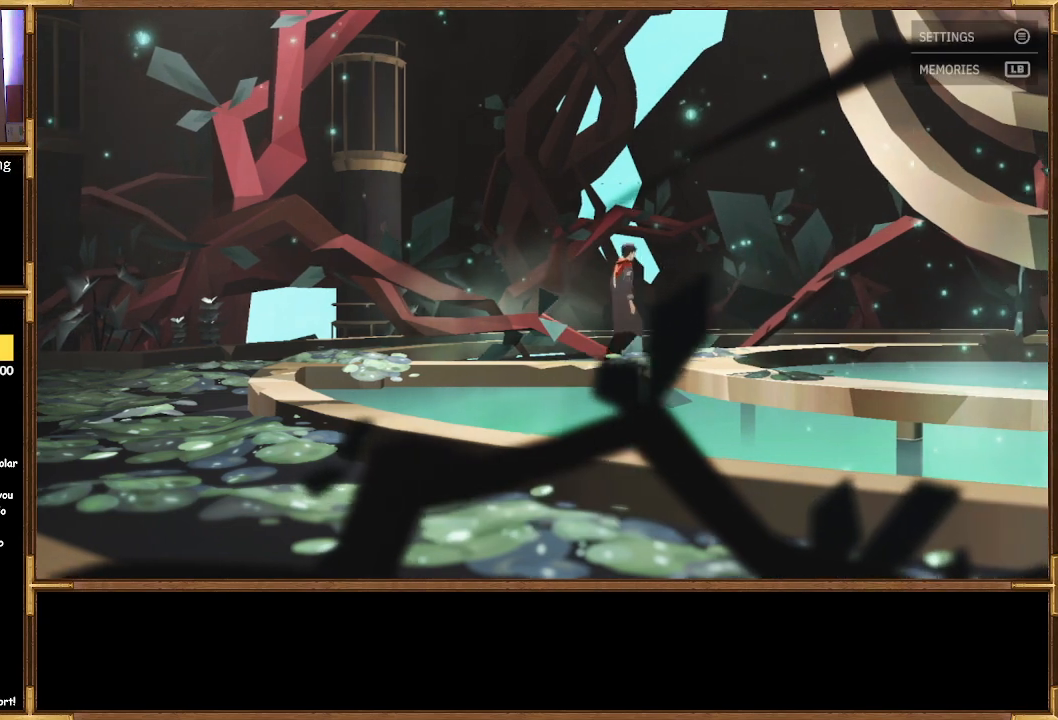
{"buttons": [], "left_stick": "right", "right_stick": "center", "events": [[200, "left_stick", "right"]]}
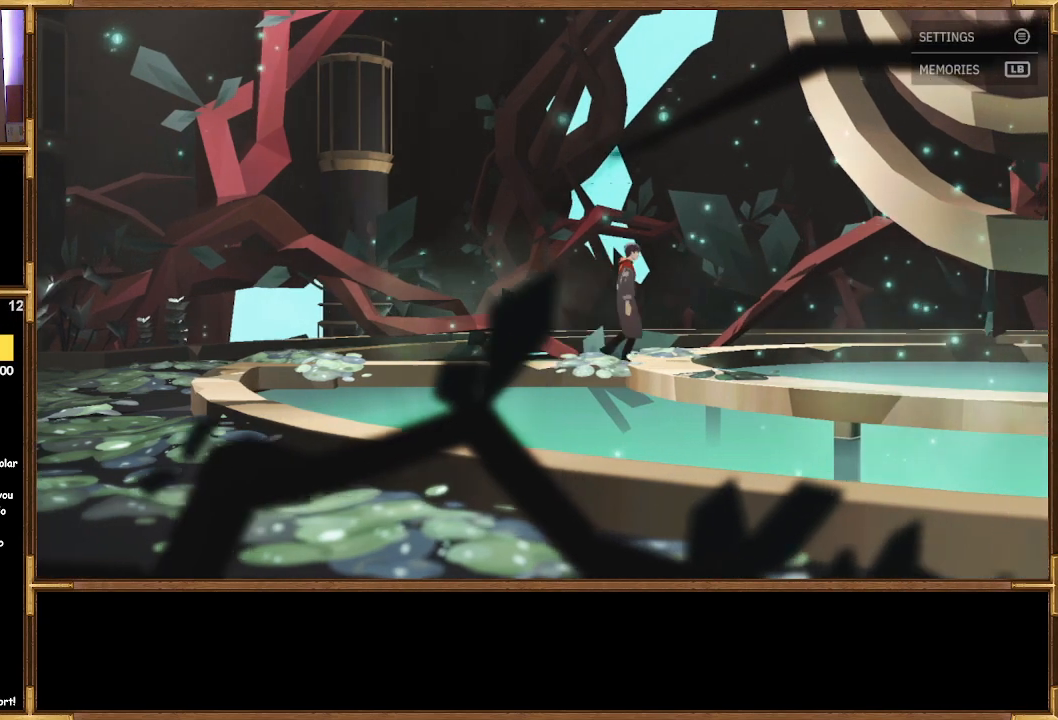
{"buttons": [], "left_stick": "center", "right_stick": "center", "events": [[167, "left_stick", "center"]]}
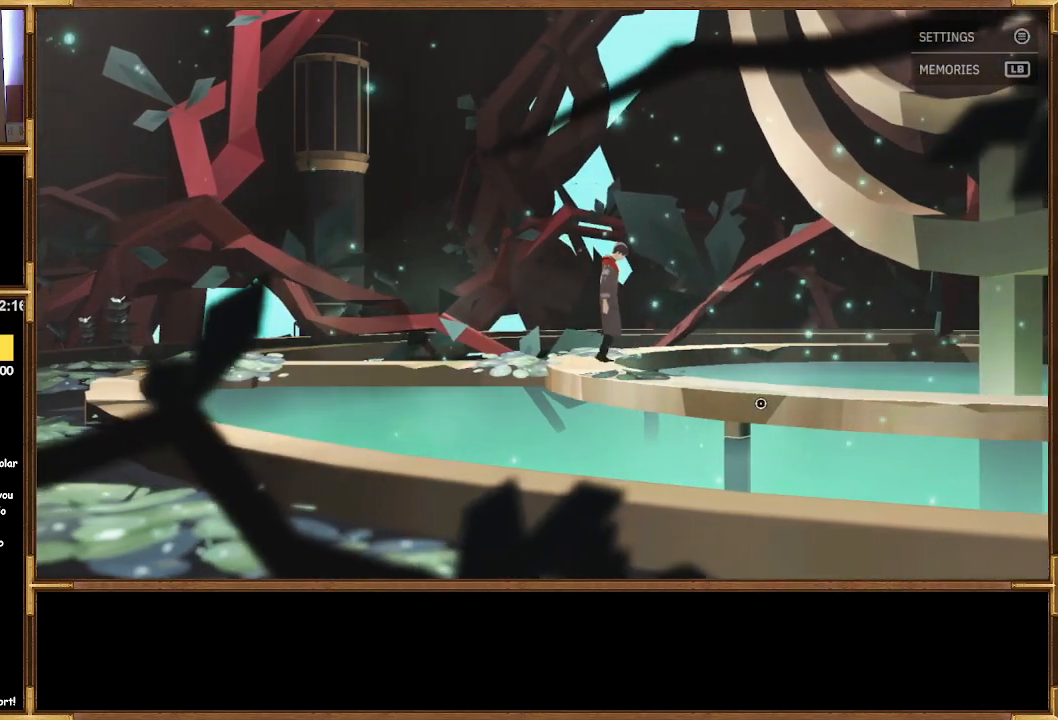
{"buttons": [], "left_stick": "center", "right_stick": "center", "events": []}
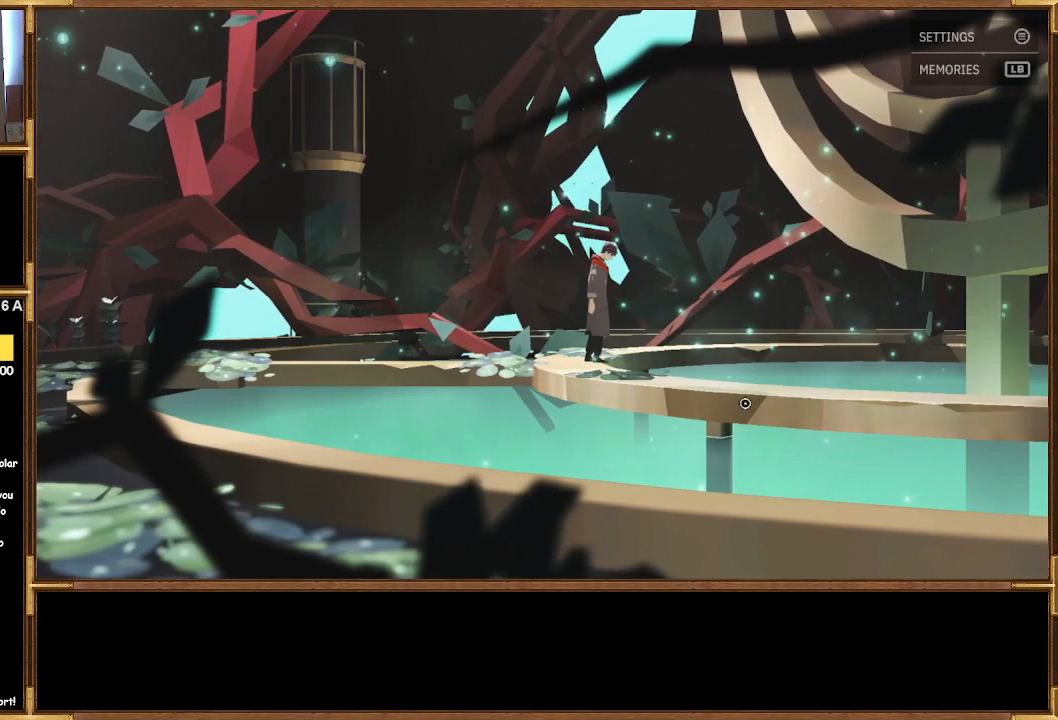
{"buttons": [], "left_stick": "center", "right_stick": "center", "events": [[400, "CROSS", "down"], [500, "CROSS", "up"]]}